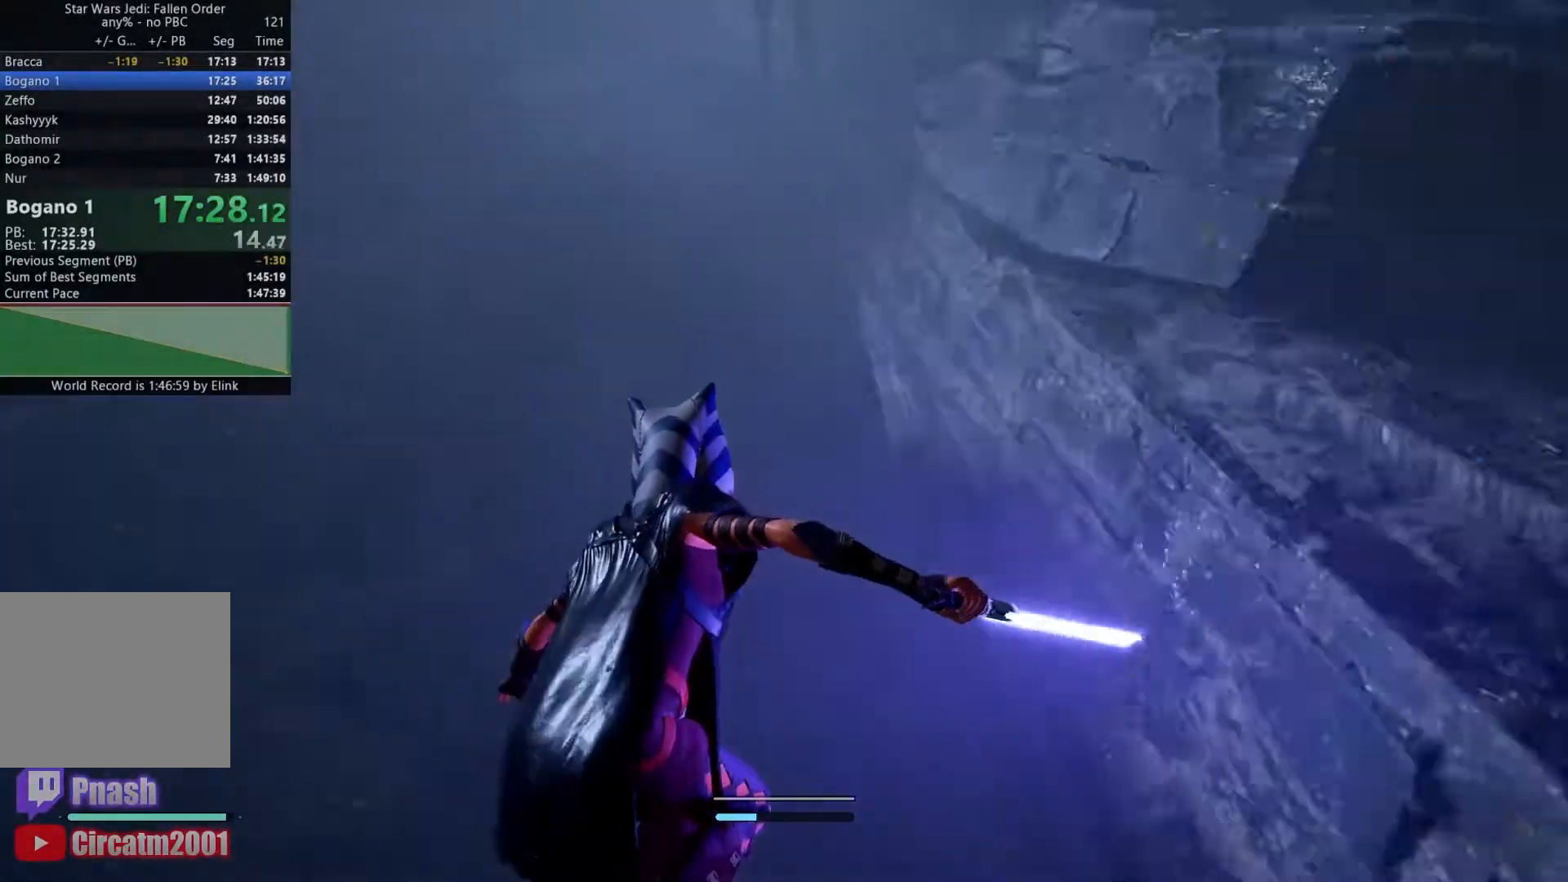
Gameplay with a controller (Xbox layout); each line is a JSON object with the inputs held at the frame after it. "events" lists button and stick changes between this image and that frame as [ms after this image, input, new state], when the widget could be followed in between. Not read: HOME L3.
{"buttons": [], "left_stick": "up-left", "right_stick": "center", "events": [[417, "left_stick", "up-left"]]}
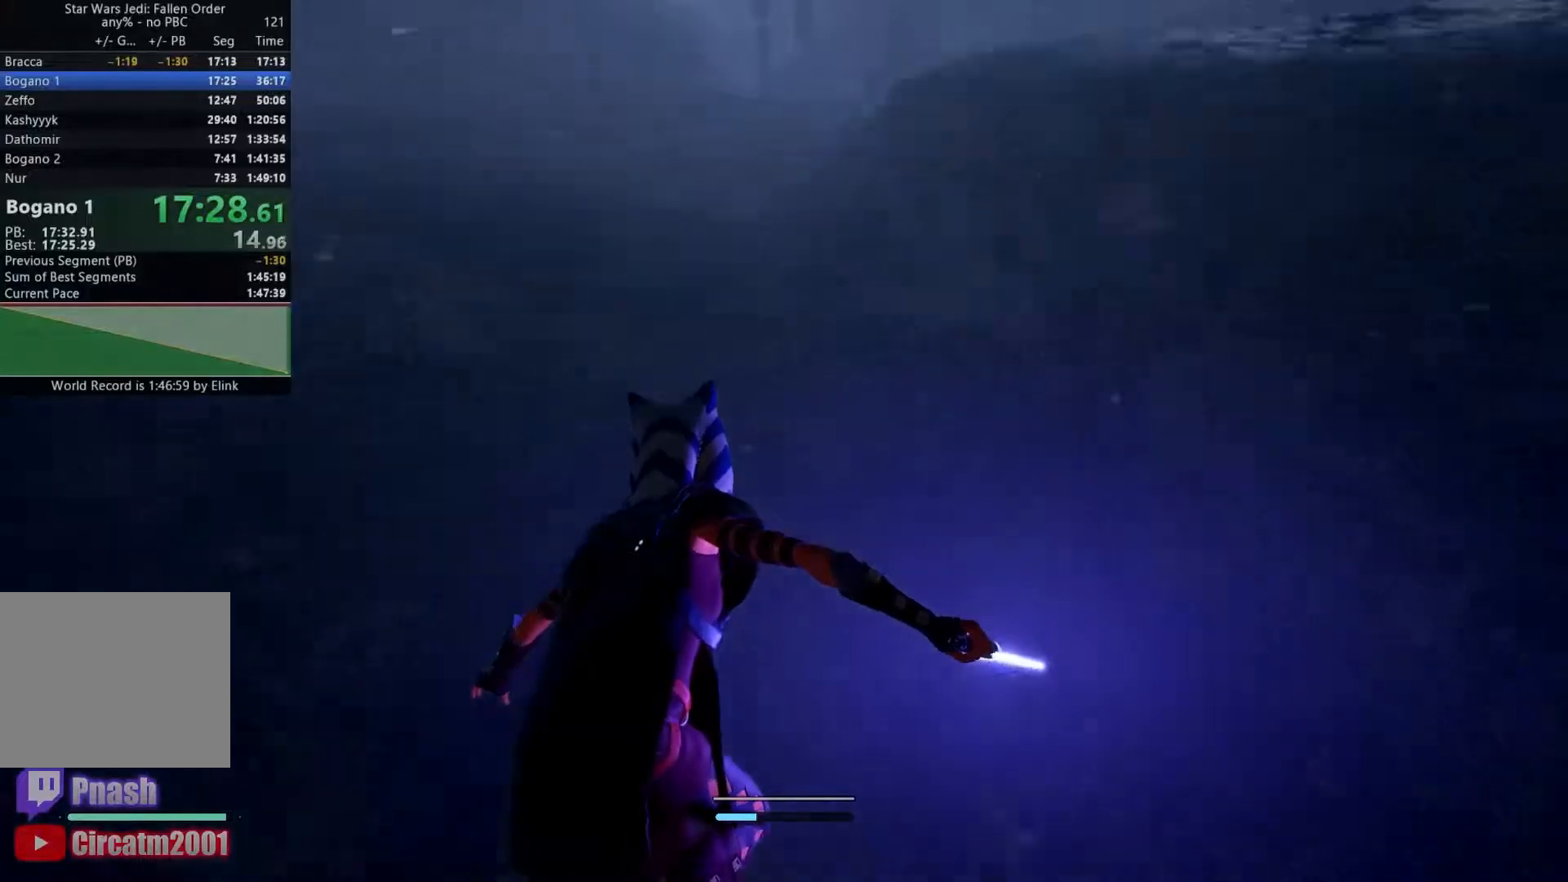
{"buttons": ["A"], "left_stick": "up-left", "right_stick": "center", "events": [[317, "A", "down"], [417, "A", "up"], [500, "A", "down"]]}
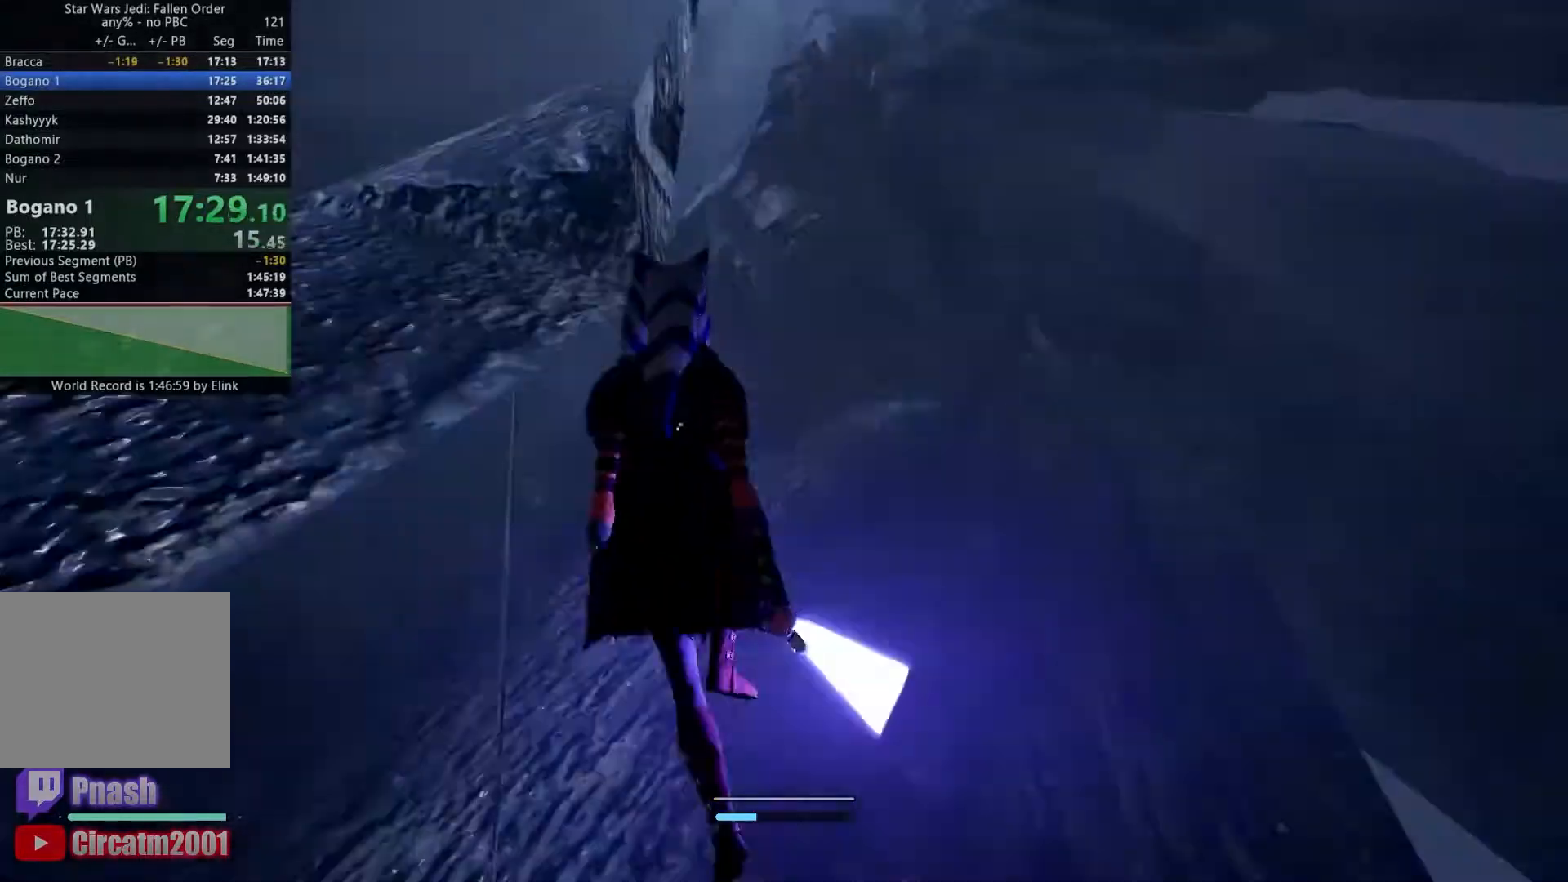
{"buttons": [], "left_stick": "up-left", "right_stick": "center", "events": [[83, "A", "up"], [150, "X", "down"], [167, "A", "down"], [183, "A", "up"], [183, "X", "up"], [250, "A", "down"], [417, "A", "up"]]}
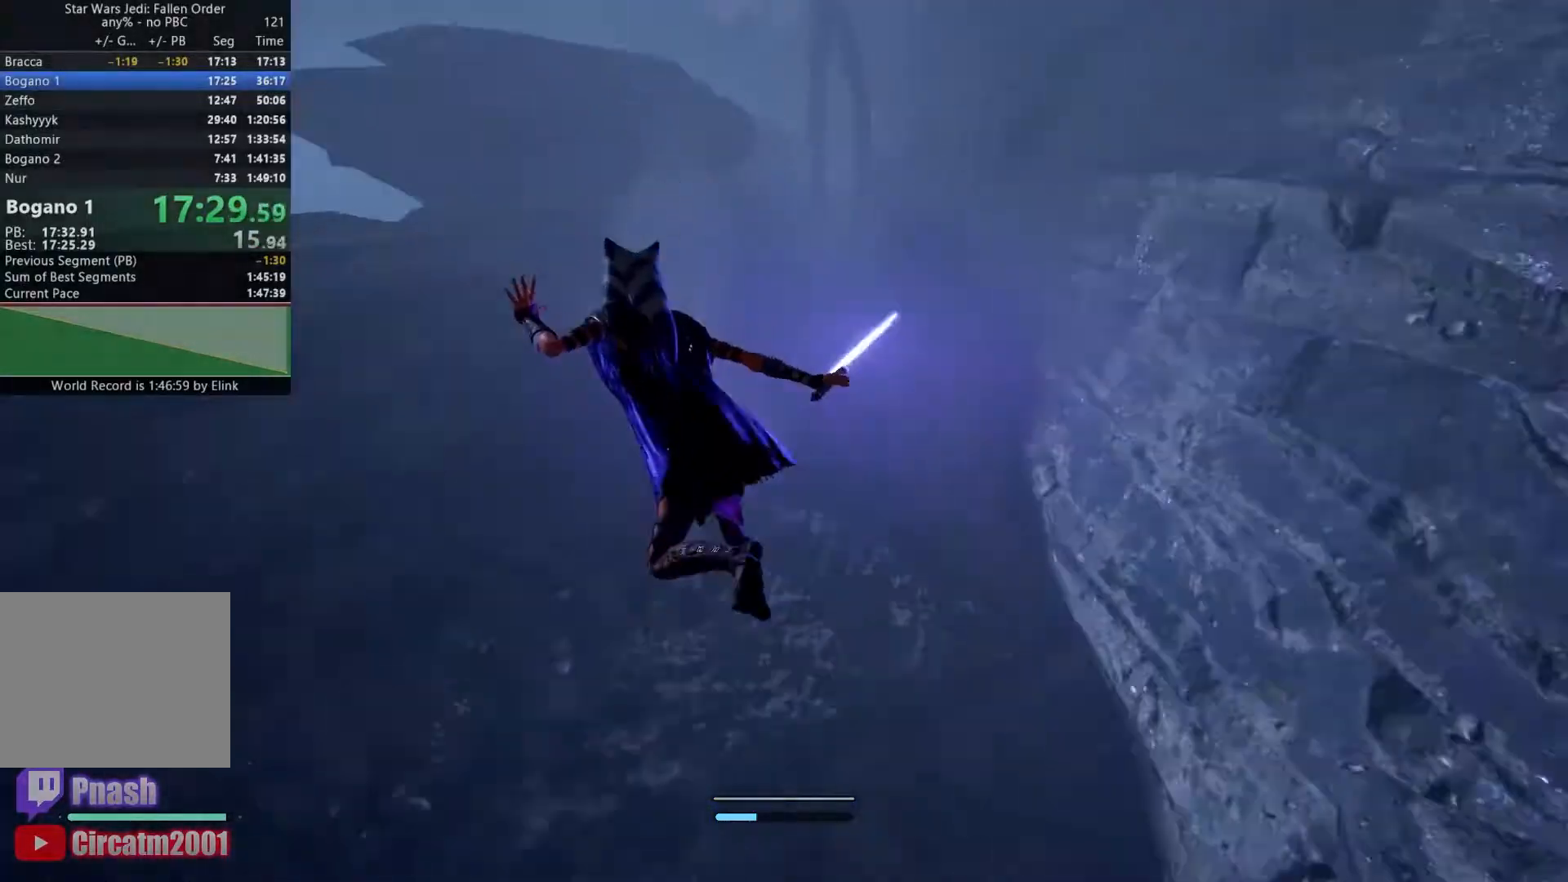
{"buttons": [], "left_stick": "up-left", "right_stick": "center", "events": [[67, "A", "down"], [150, "A", "up"], [217, "A", "down"], [250, "A", "up"], [317, "A", "down"], [367, "A", "up"], [433, "A", "down"], [483, "A", "up"]]}
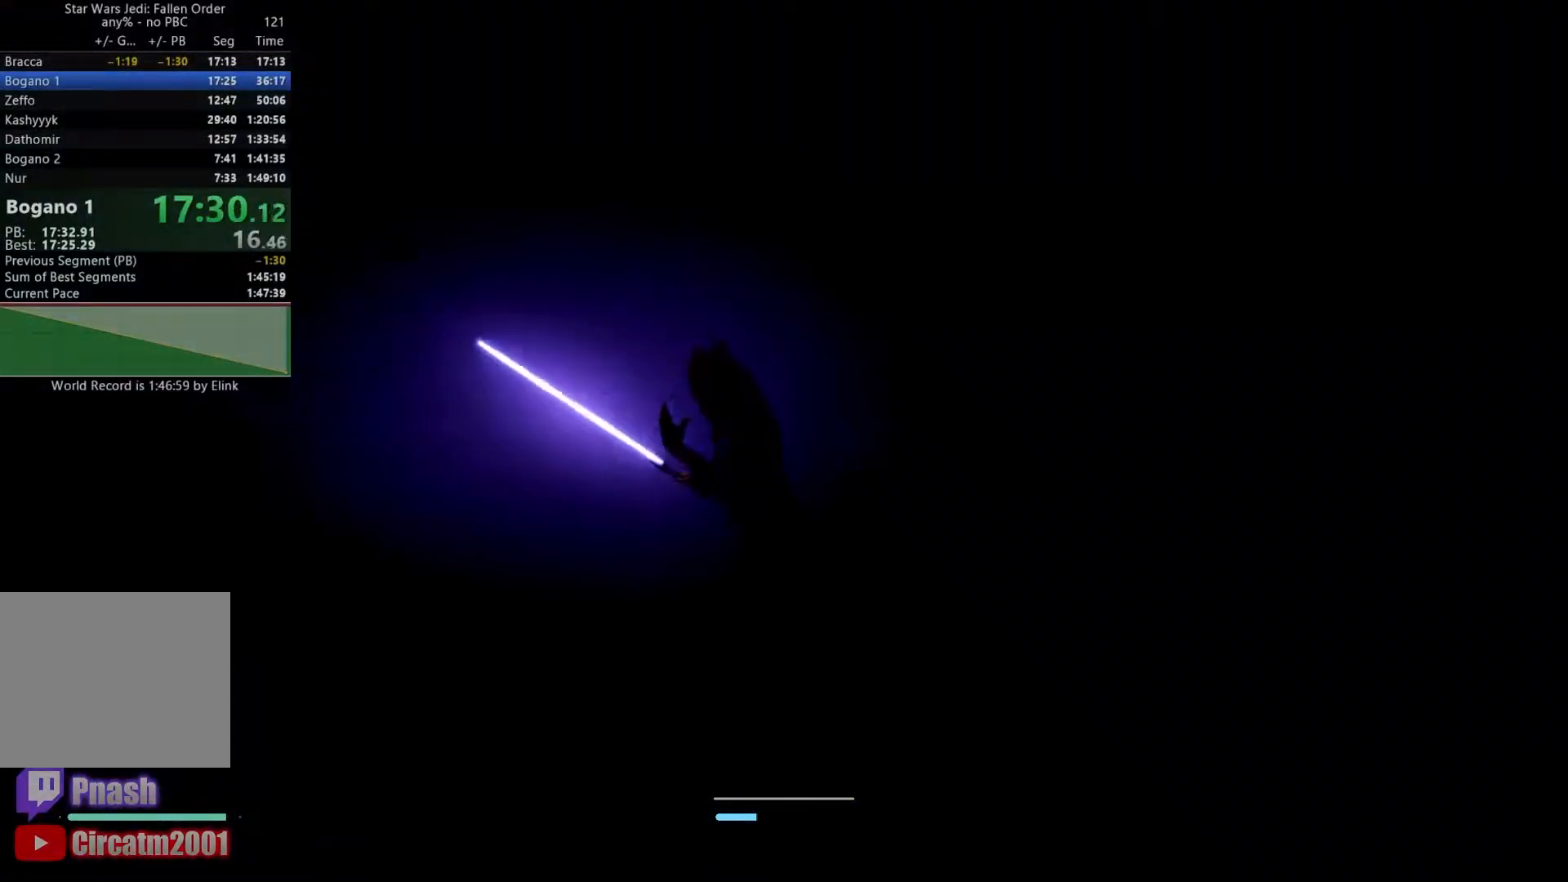
{"buttons": ["START"], "left_stick": "center", "right_stick": "up-left", "events": [[33, "A", "down"], [100, "A", "up"], [167, "A", "down"], [217, "A", "up"], [400, "left_stick", "center"], [450, "right_stick", "up-left"], [500, "START", "down"]]}
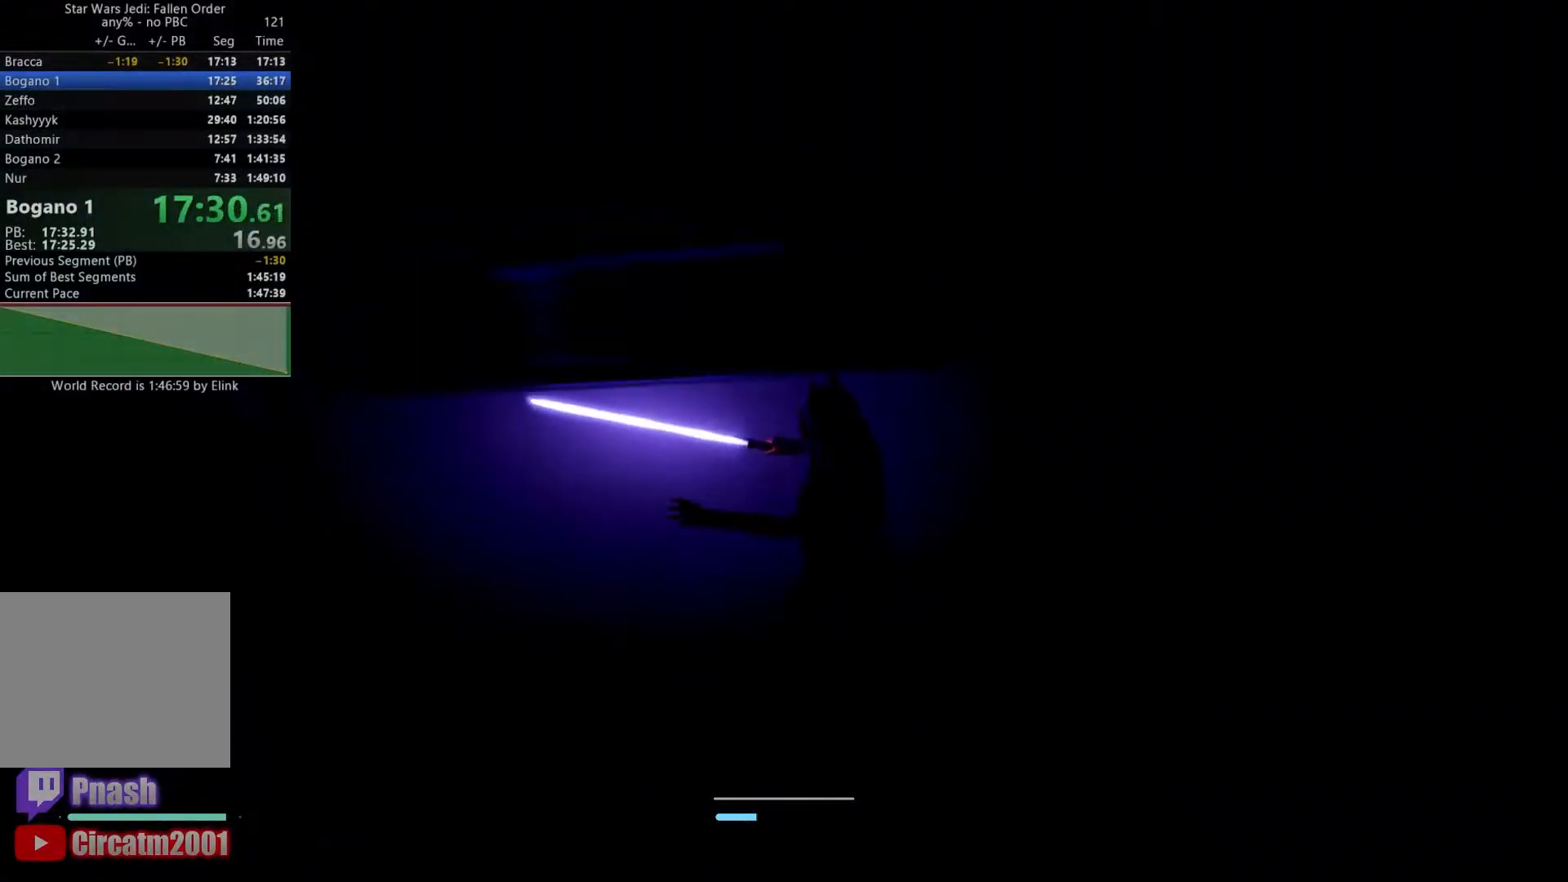
{"buttons": [], "left_stick": "center", "right_stick": "center", "events": [[17, "right_stick", "center"], [183, "START", "up"], [300, "DPAD_UP", "down"], [400, "DPAD_UP", "up"]]}
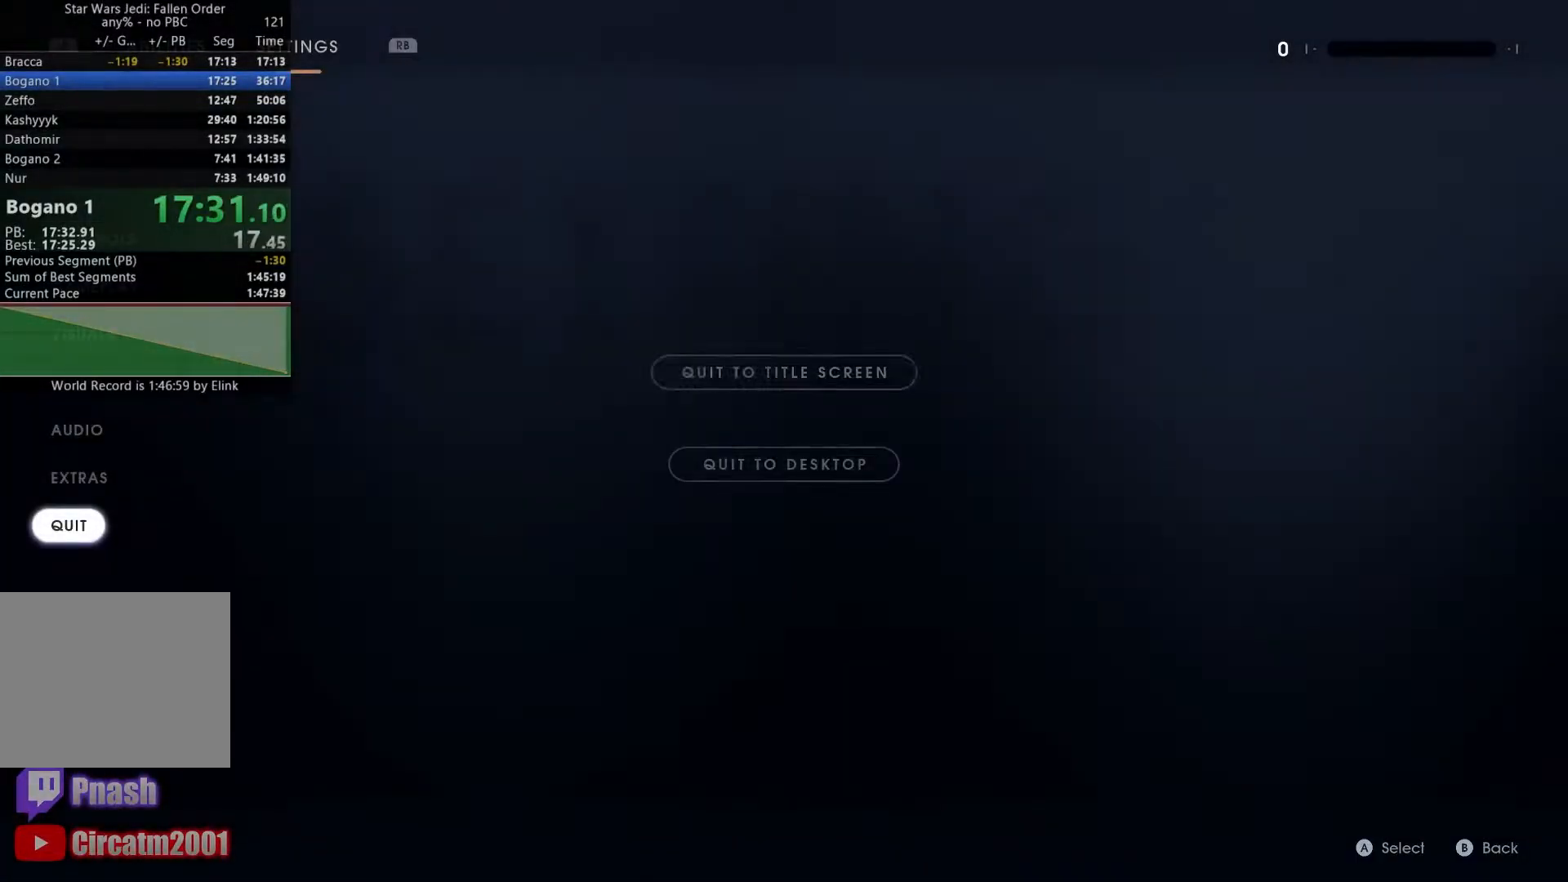
{"buttons": [], "left_stick": "center", "right_stick": "center", "events": [[17, "A", "down"], [100, "A", "up"], [217, "A", "down"], [283, "A", "up"], [367, "A", "down"], [483, "A", "up"]]}